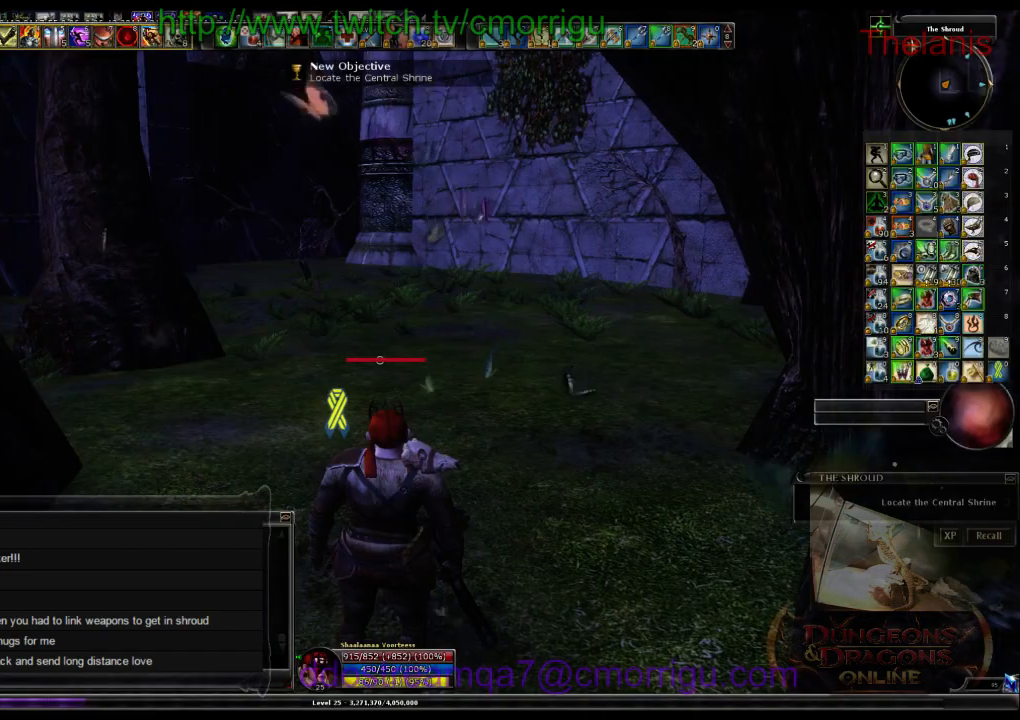
Gameplay with keyboard; each line is a JSON object with the keys held at the frame after it. "events" lists presses ("down") and releases ("up") of ".", "/", "0", "1", "2", "3", "4", "5", "6", "7", "8", "9", "a", "b", "backslash", "c", "caps_lock", "comma", "ctrl_l", "ctrl_r", "d", "e", "equals", "escape", "f", "f1", "f10", "f11", "f12", "f2", "f3", "f4", "f5", "f6", "f7", "f8", "f9", "g", "h", "i", "j", "k", "l", "lbracket", "m", "minus", "n", "o", "p", "q", "quote", "r", "rbracket", "return", "s", "semicolon", "shift_l", "shift_r", "space", "t", "tab", "tilde", "u", "v", "w", "x", "y" and "z" between this image and that frame as [ms after this image, input, new state], when the widget could be followed in between. No other keys are recorded. Mouse input is not recorded. Not read: backspace.
{"keys": ["a", "w"], "events": [[133, "w", "down"], [467, "a", "down"]]}
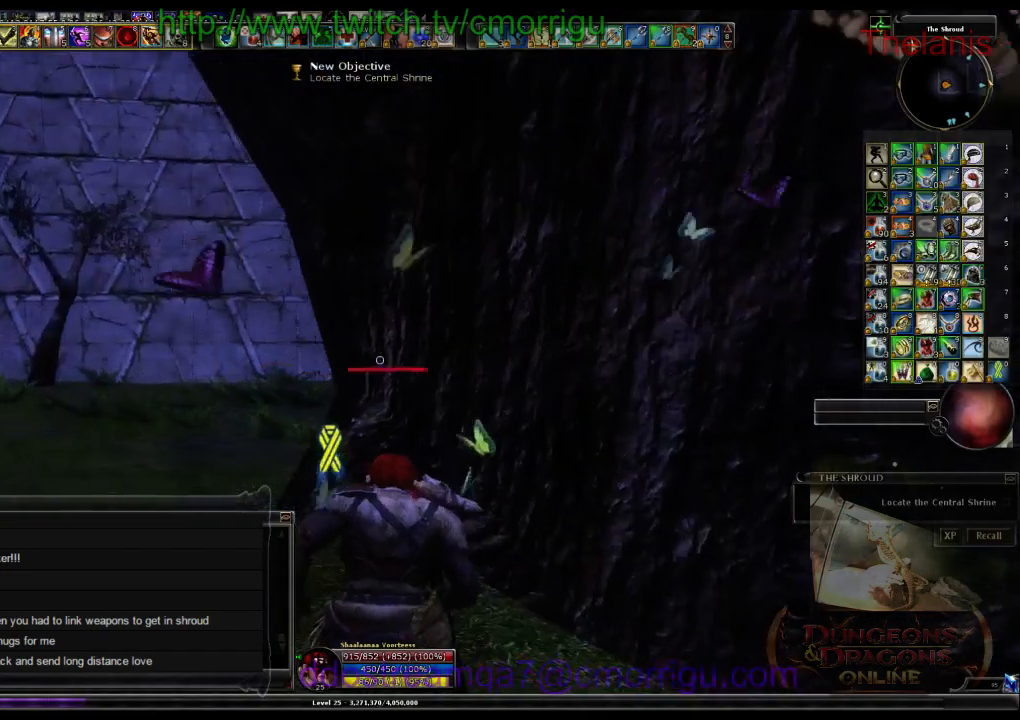
{"keys": ["a", "w"], "events": []}
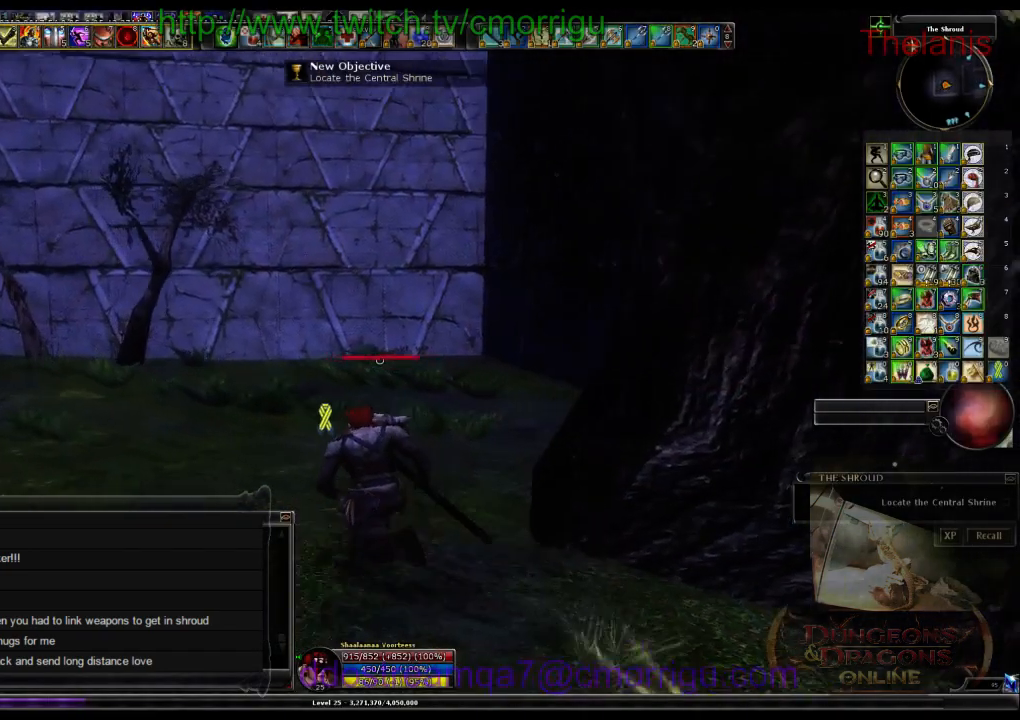
{"keys": ["w"], "events": [[467, "a", "up"]]}
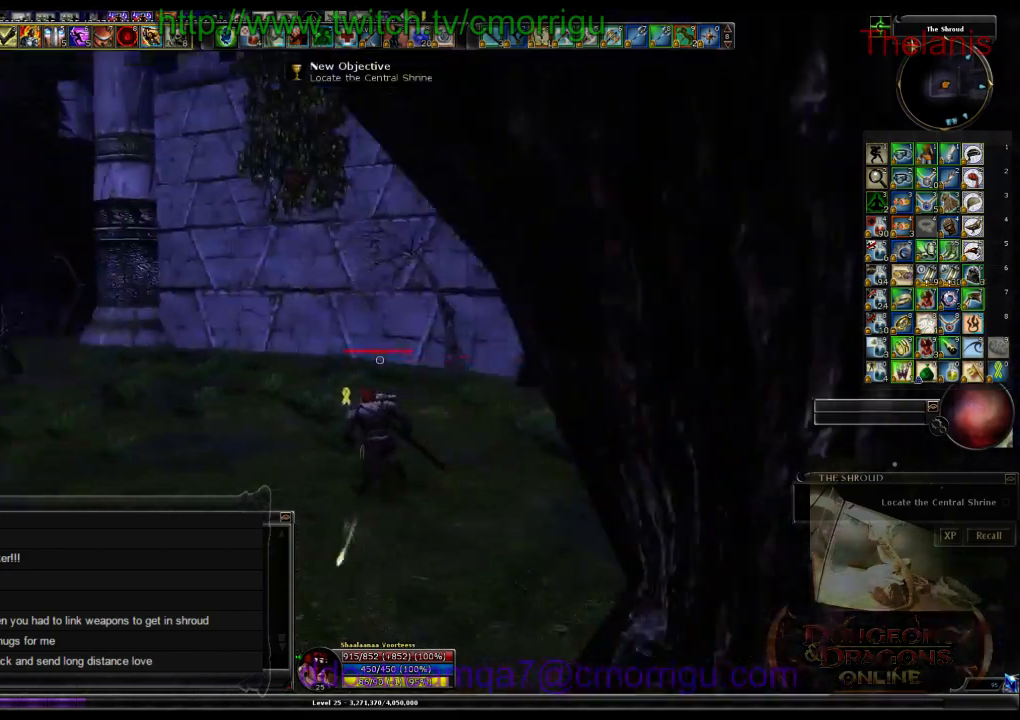
{"keys": ["w"], "events": []}
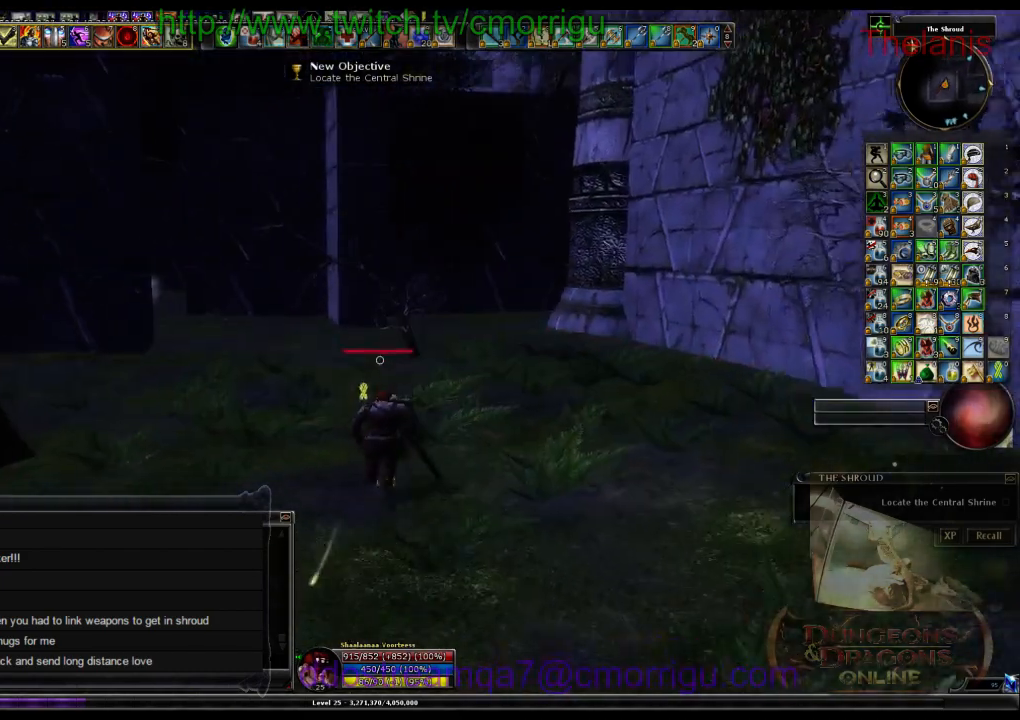
{"keys": ["d", "w"], "events": [[300, "d", "down"]]}
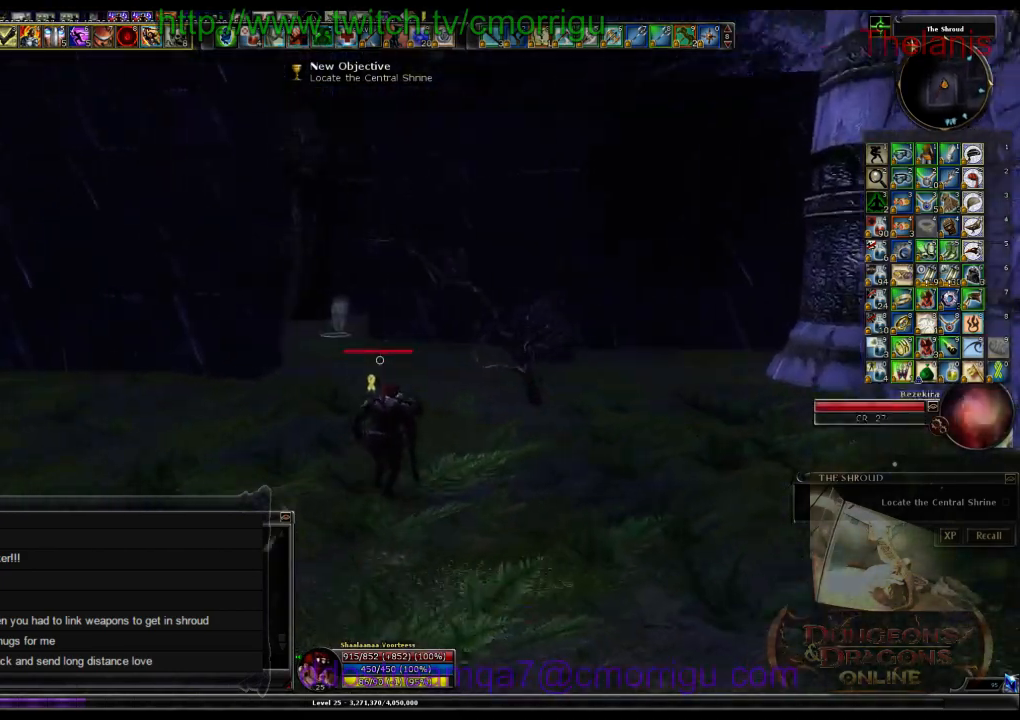
{"keys": ["d", "w"], "events": []}
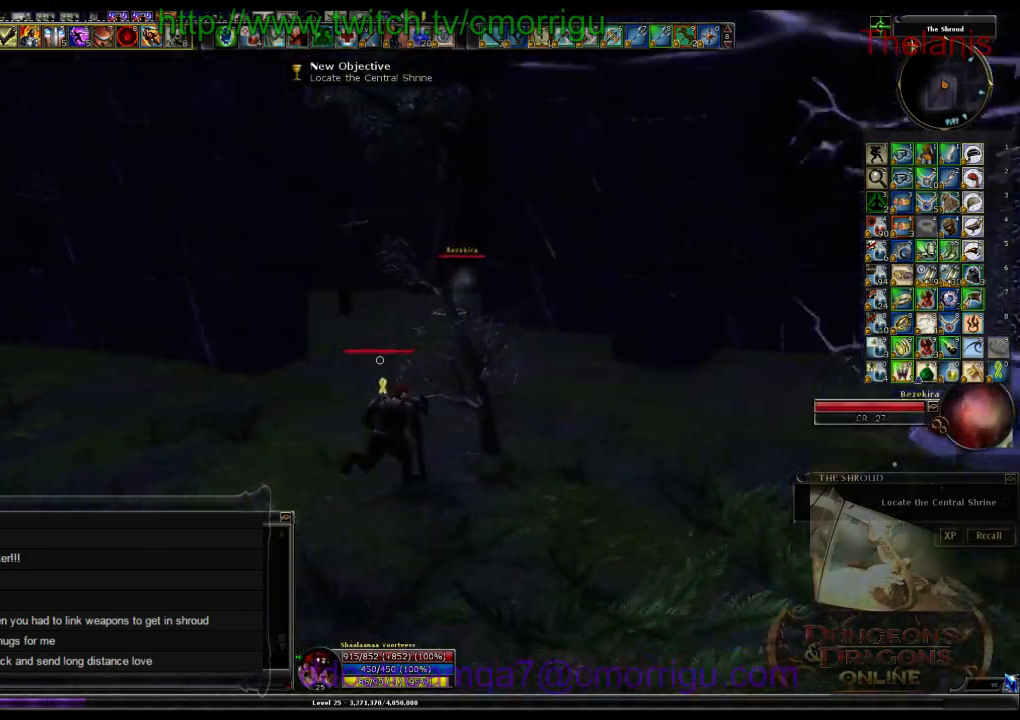
{"keys": ["d", "w"], "events": []}
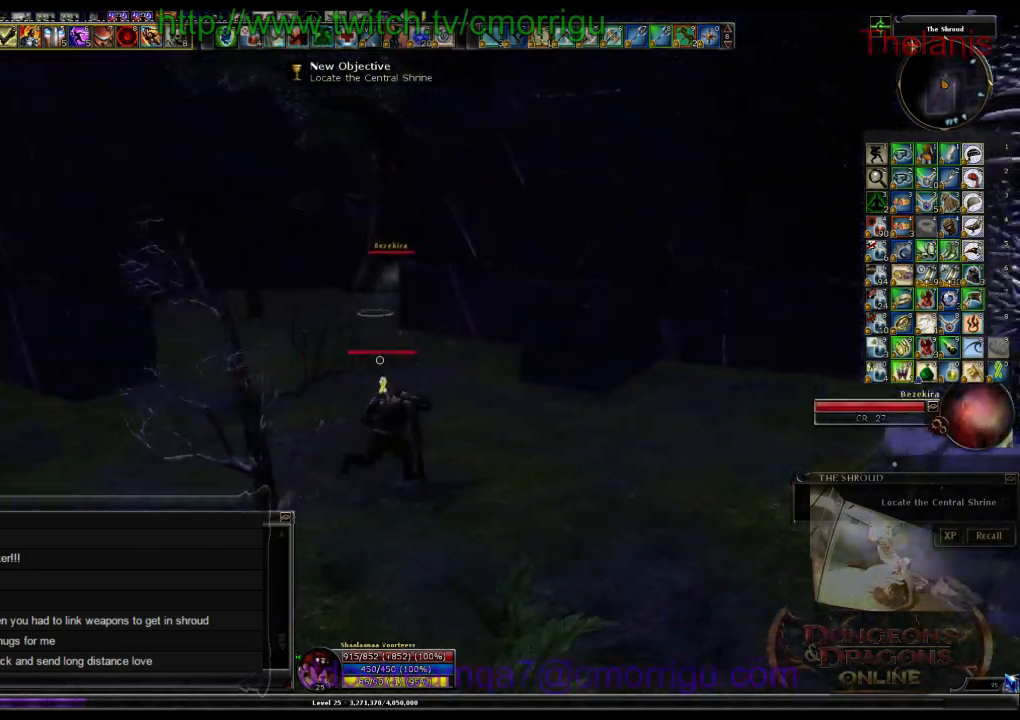
{"keys": ["w"], "events": [[167, "d", "up"]]}
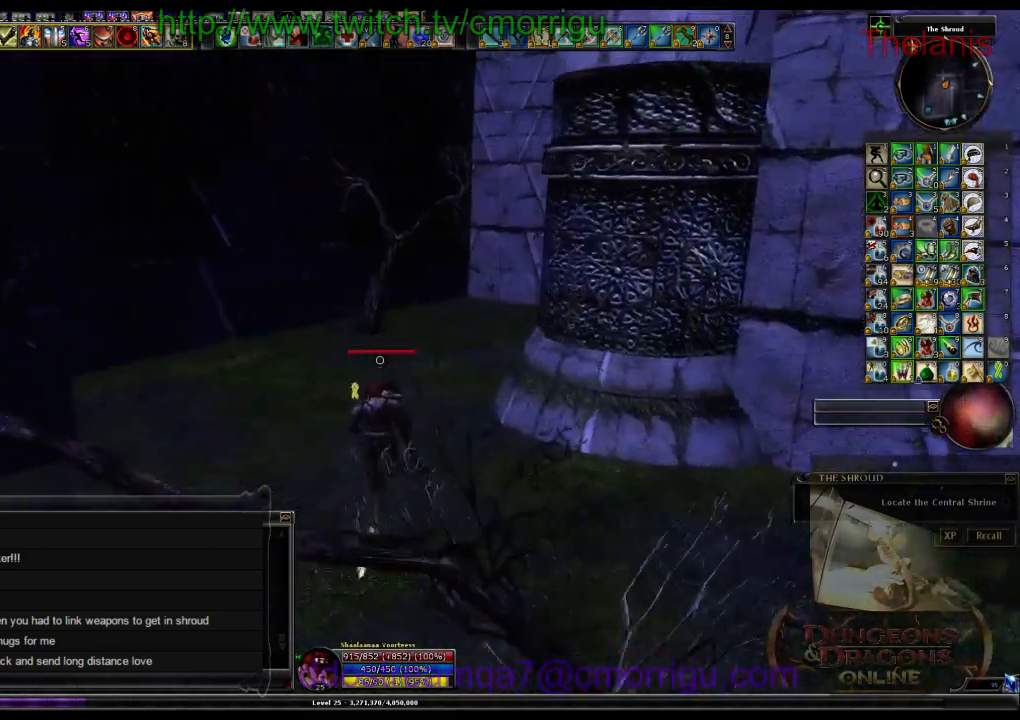
{"keys": ["a", "w"], "events": [[367, "a", "down"]]}
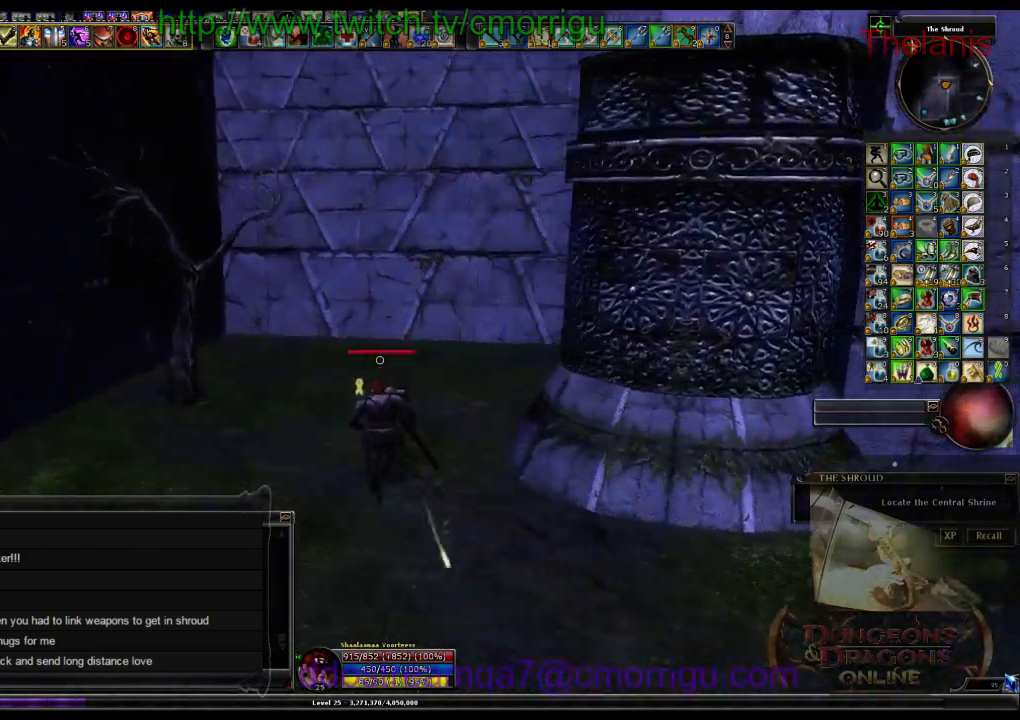
{"keys": ["w"], "events": [[300, "a", "up"]]}
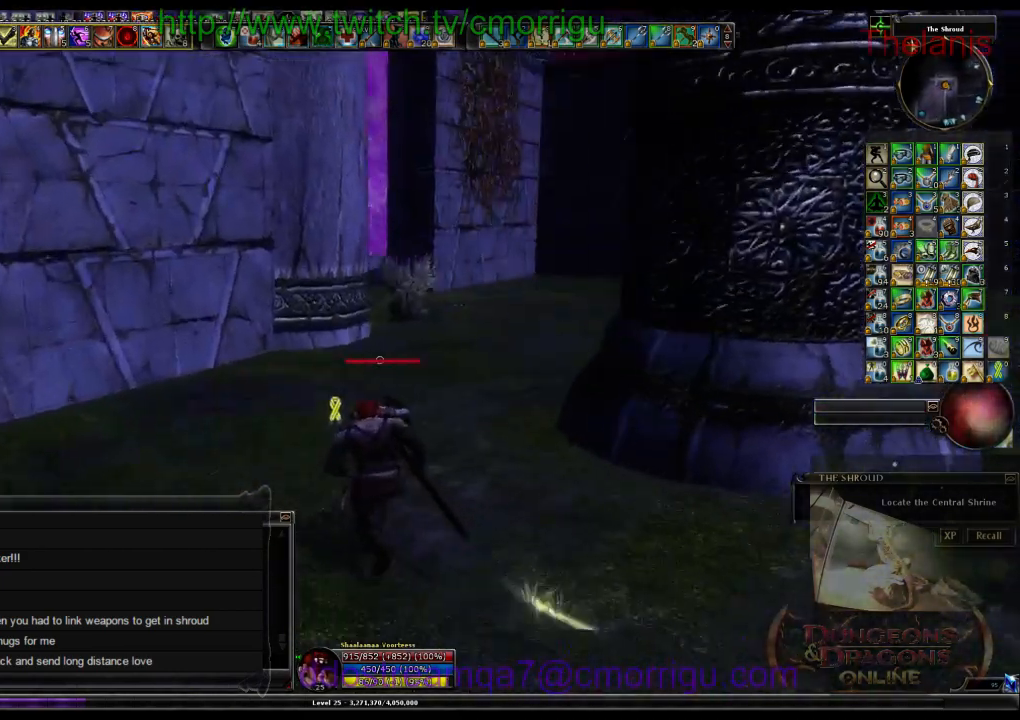
{"keys": ["w"], "events": []}
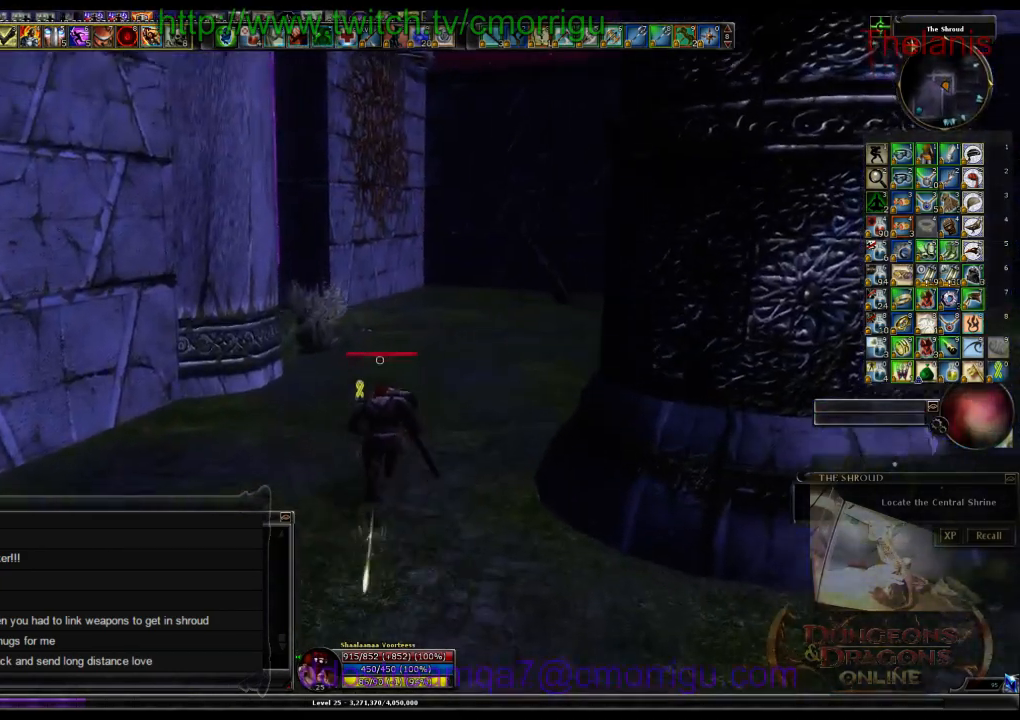
{"keys": ["w"], "events": []}
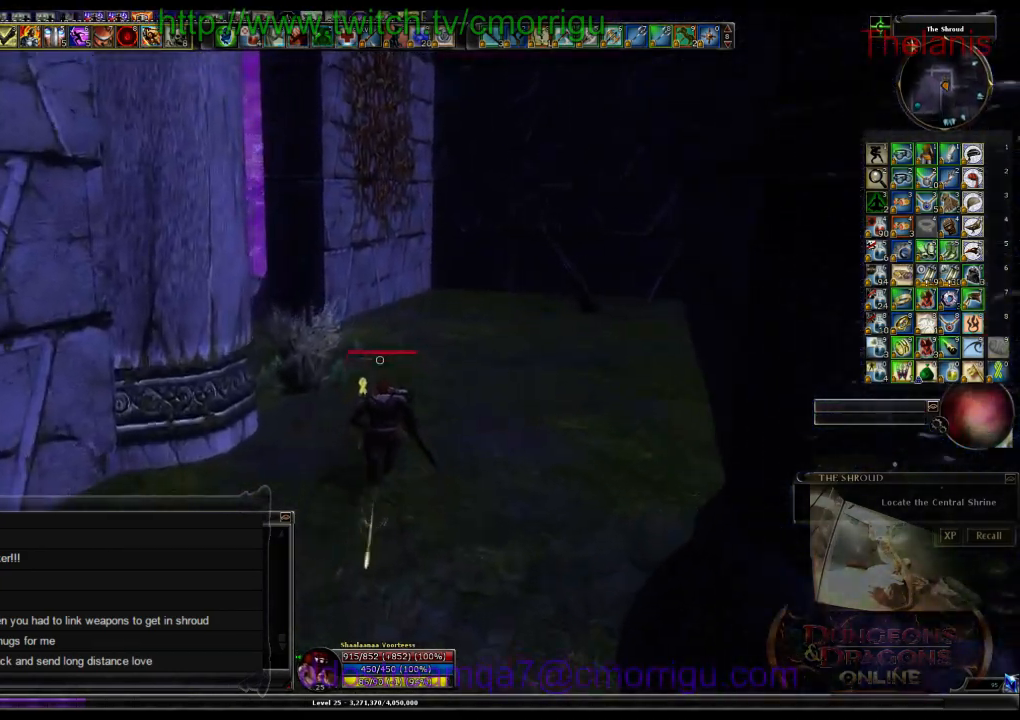
{"keys": ["d", "w"], "events": [[500, "d", "down"]]}
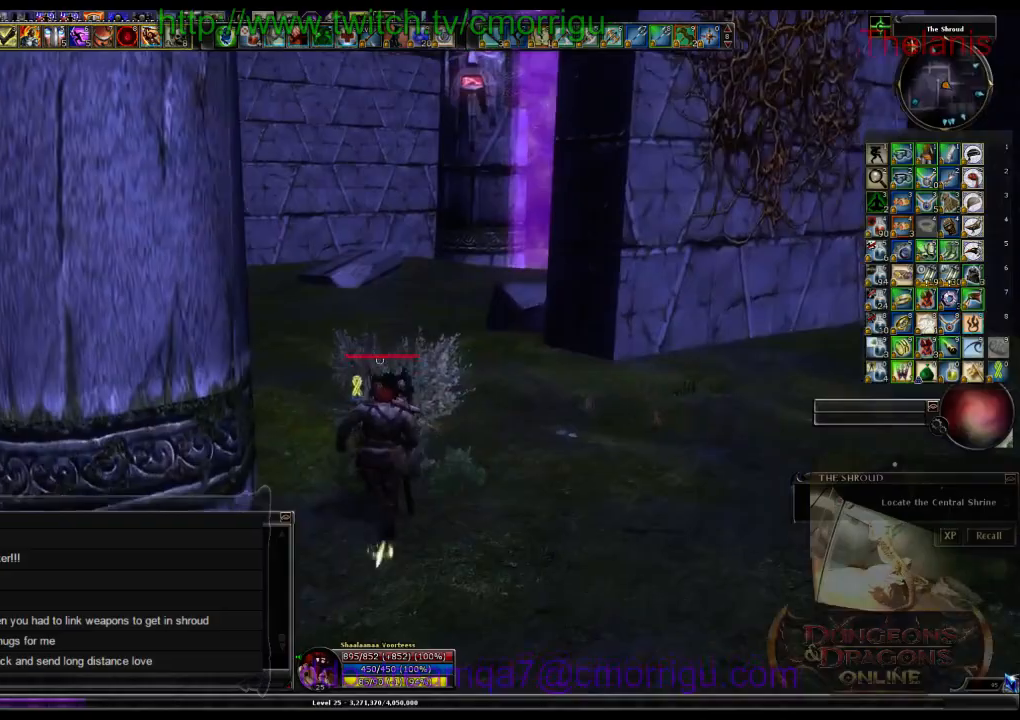
{"keys": ["d", "w"], "events": []}
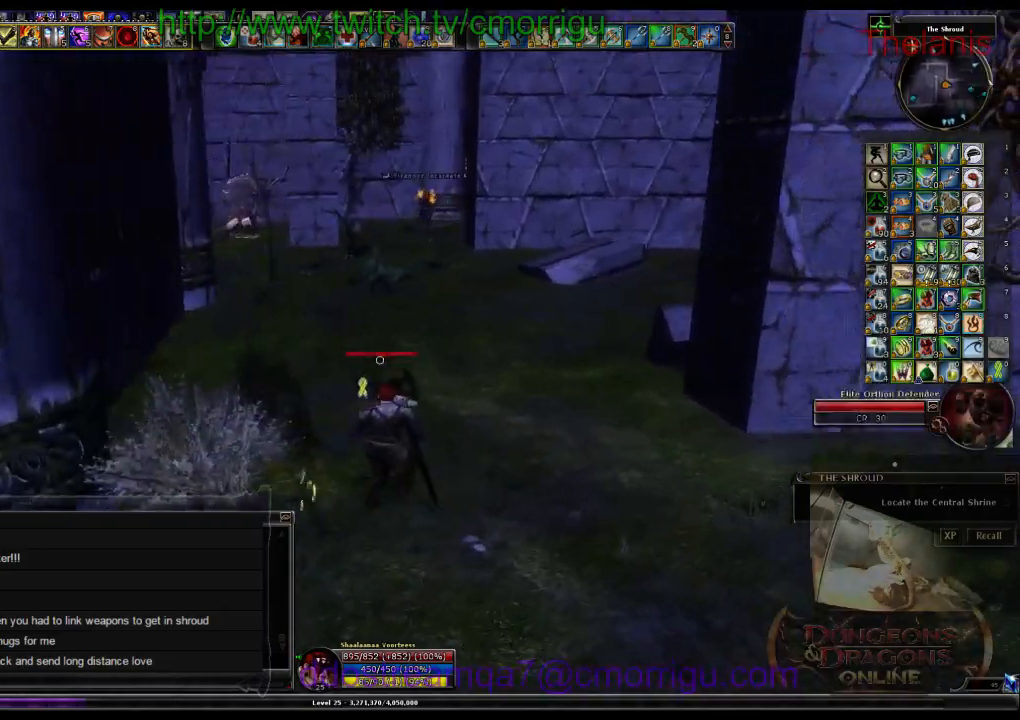
{"keys": ["w"], "events": [[133, "d", "up"]]}
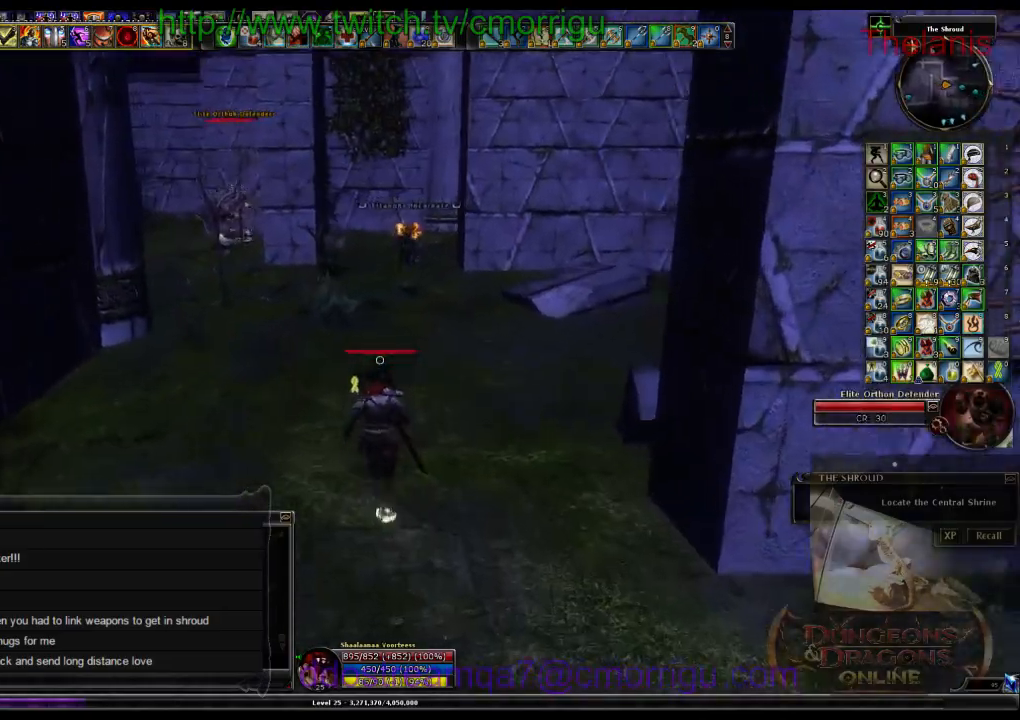
{"keys": ["a", "w"], "events": [[500, "a", "down"]]}
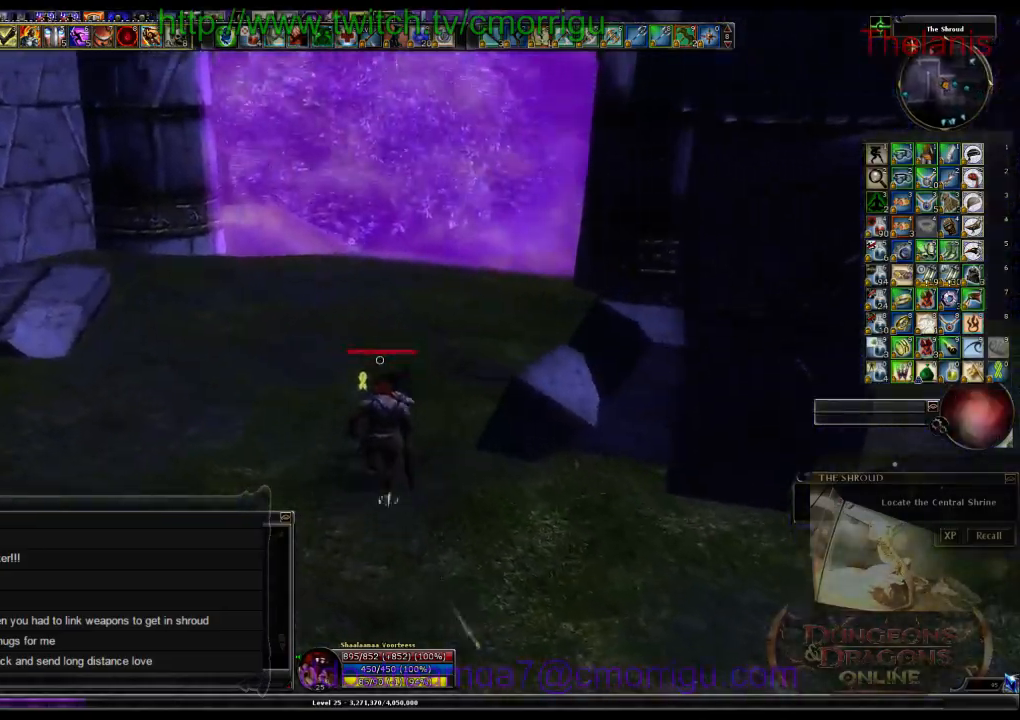
{"keys": ["d", "w"], "events": [[467, "a", "up"], [467, "d", "down"]]}
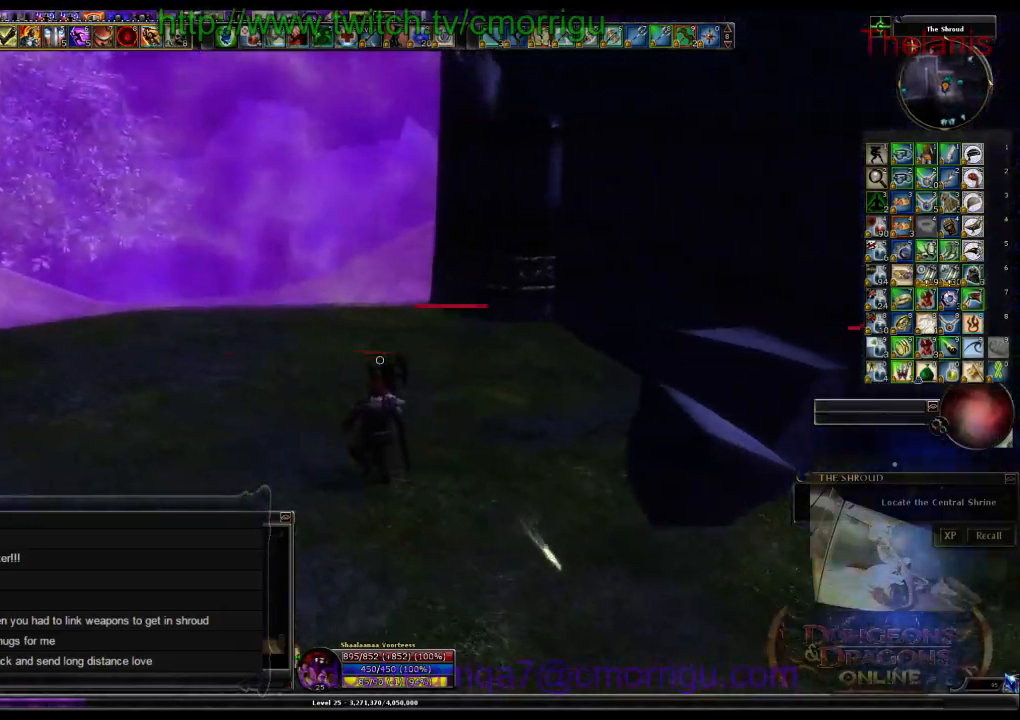
{"keys": ["d", "w"], "events": []}
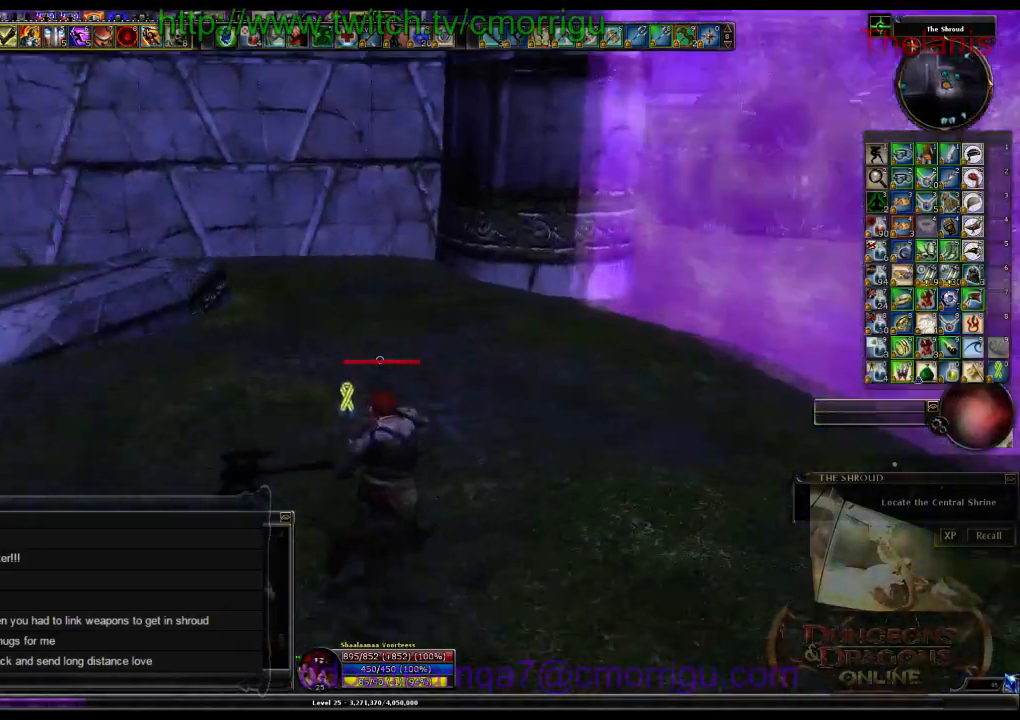
{"keys": ["a", "w"], "events": [[33, "w", "up"], [200, "d", "up"], [467, "a", "down"], [500, "w", "down"]]}
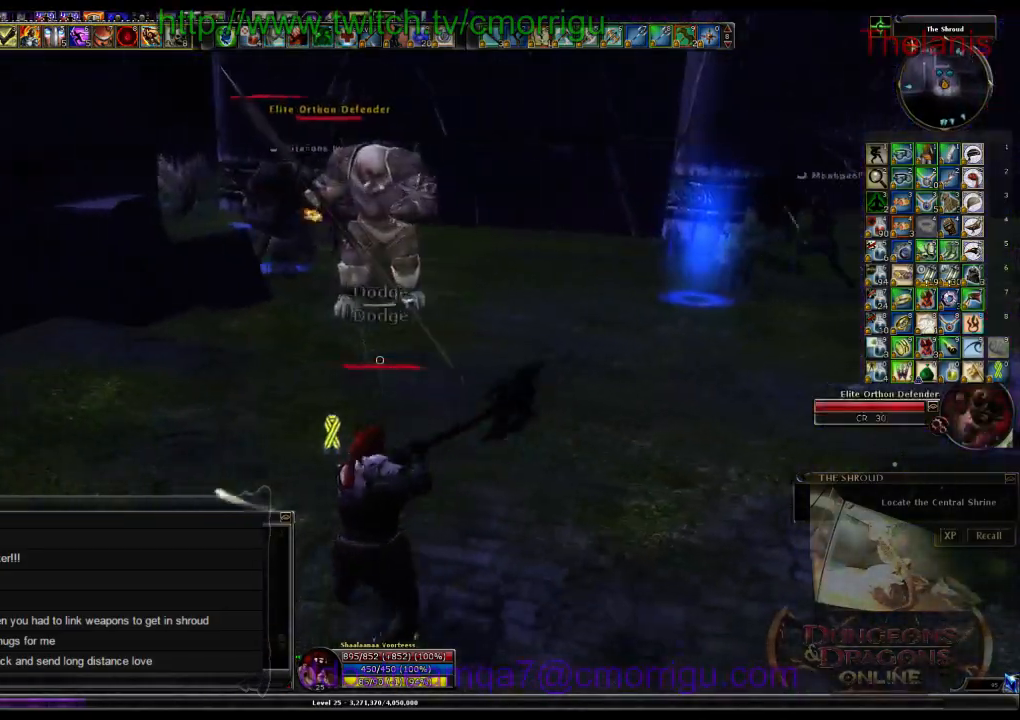
{"keys": ["w"], "events": [[267, "a", "up"]]}
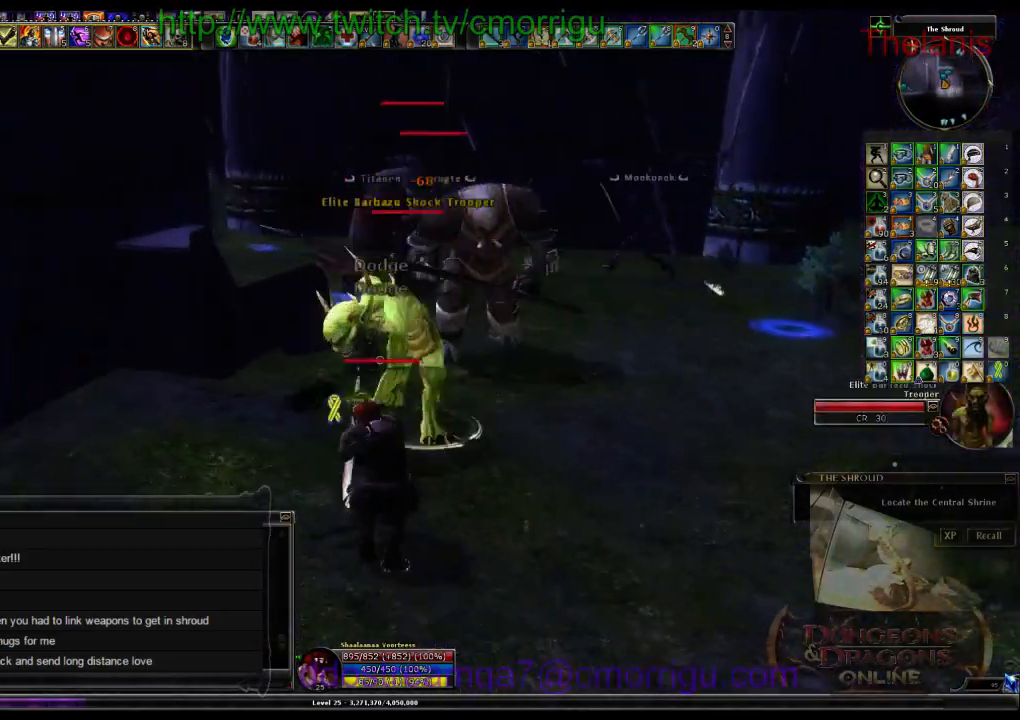
{"keys": [], "events": [[167, "w", "up"], [200, "1", "down"], [367, "1", "up"]]}
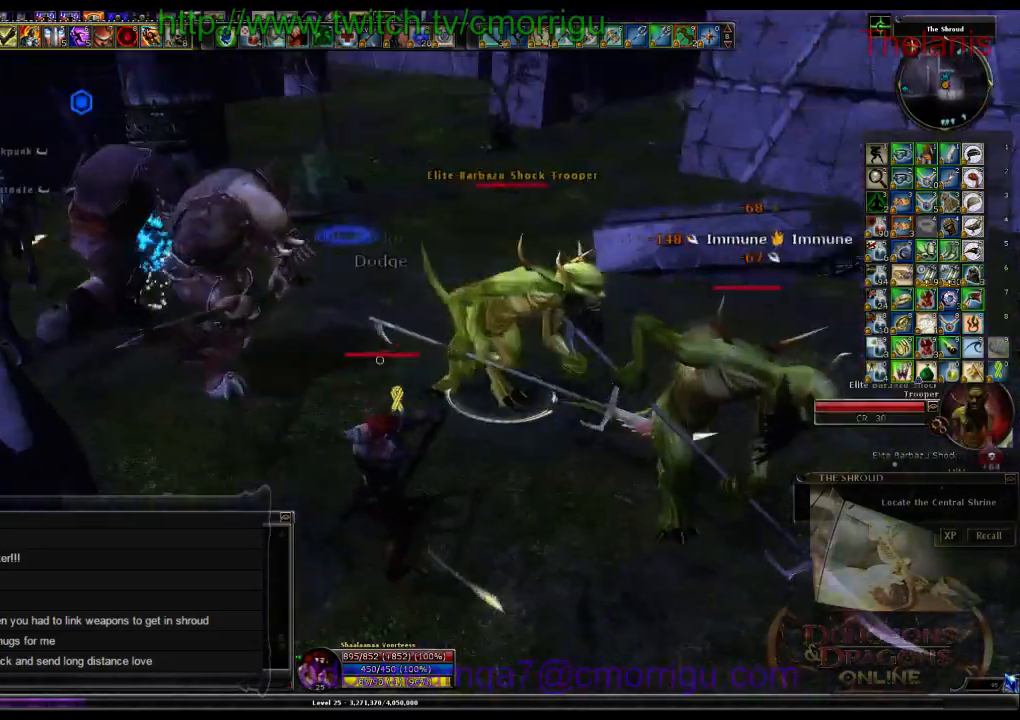
{"keys": ["w"], "events": [[100, "d", "down"], [333, "w", "down"], [433, "d", "up"]]}
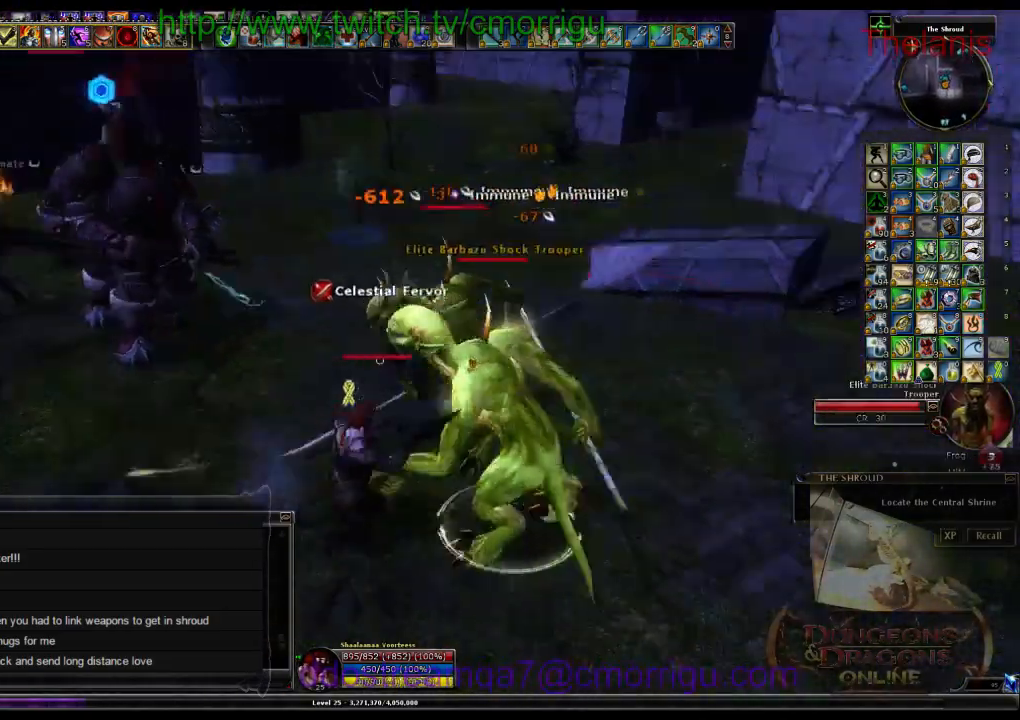
{"keys": [], "events": [[133, "w", "up"], [300, "8", "down"], [500, "8", "up"]]}
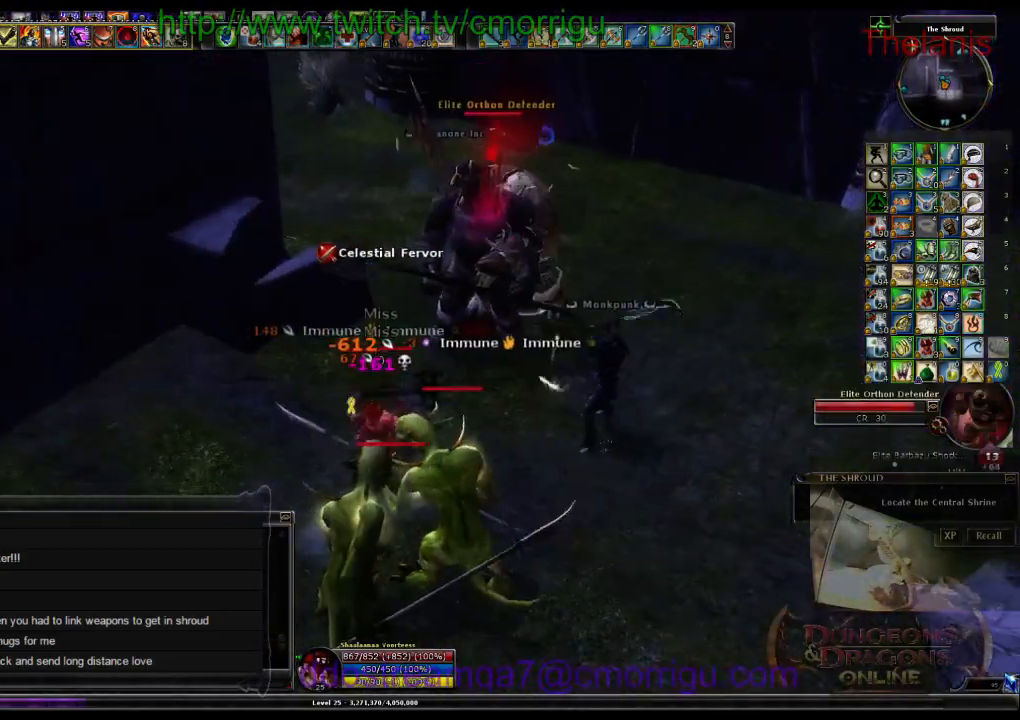
{"keys": ["d", "s"], "events": [[400, "s", "down"], [467, "d", "down"]]}
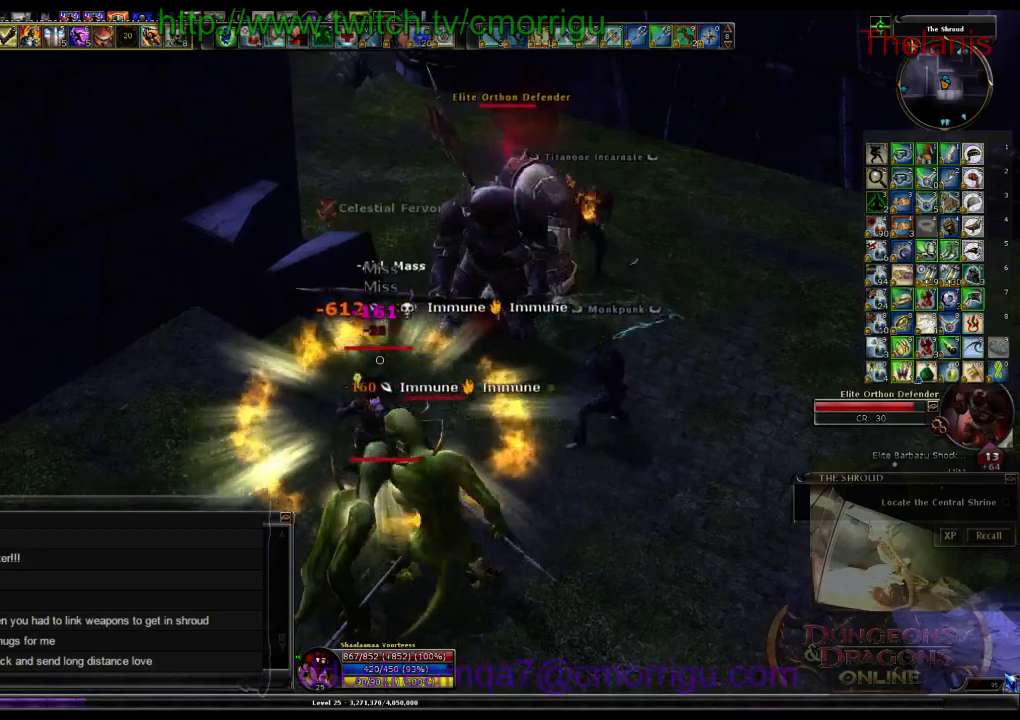
{"keys": [], "events": [[200, "s", "up"], [400, "d", "up"]]}
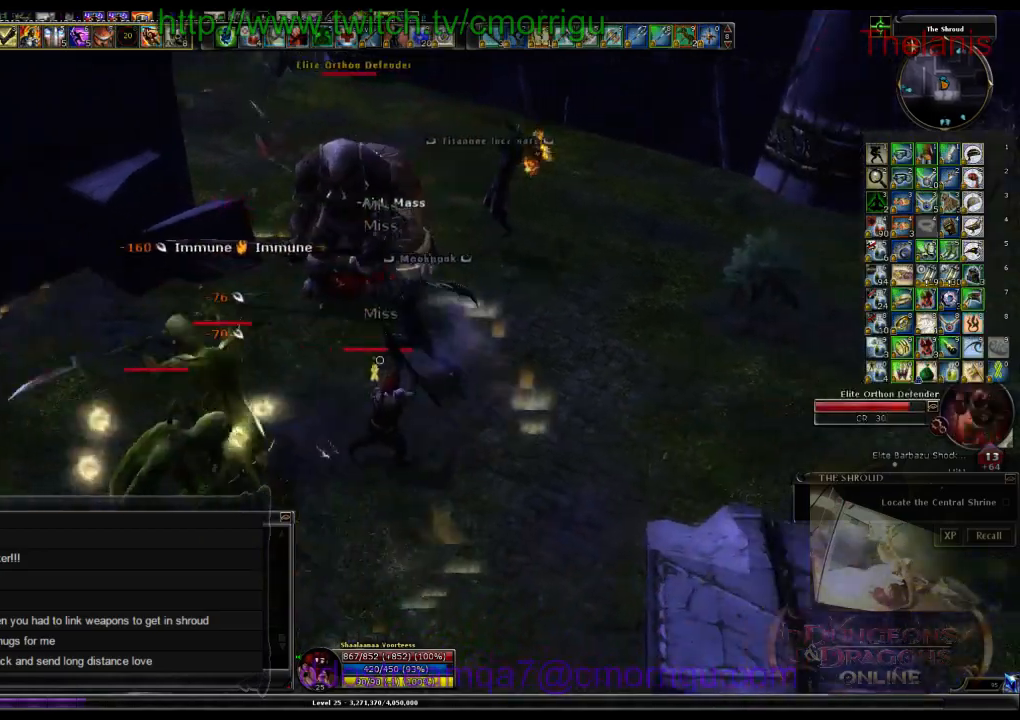
{"keys": ["a", "w"], "events": [[267, "w", "down"], [367, "a", "down"]]}
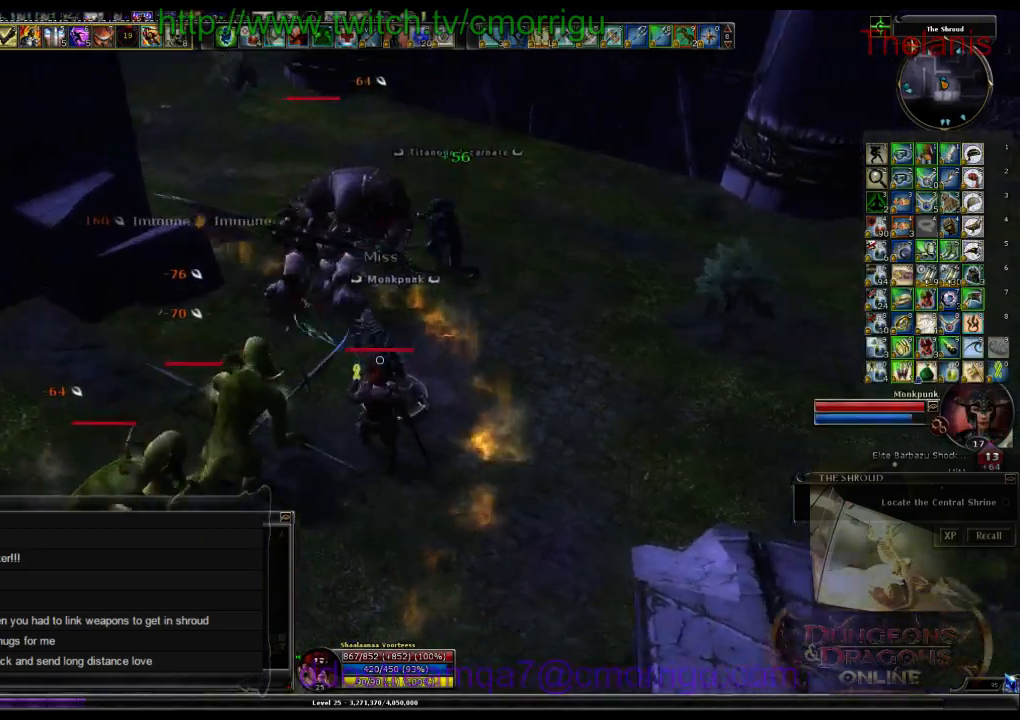
{"keys": [], "events": [[233, "1", "down"], [233, "w", "up"], [300, "a", "up"], [400, "1", "up"]]}
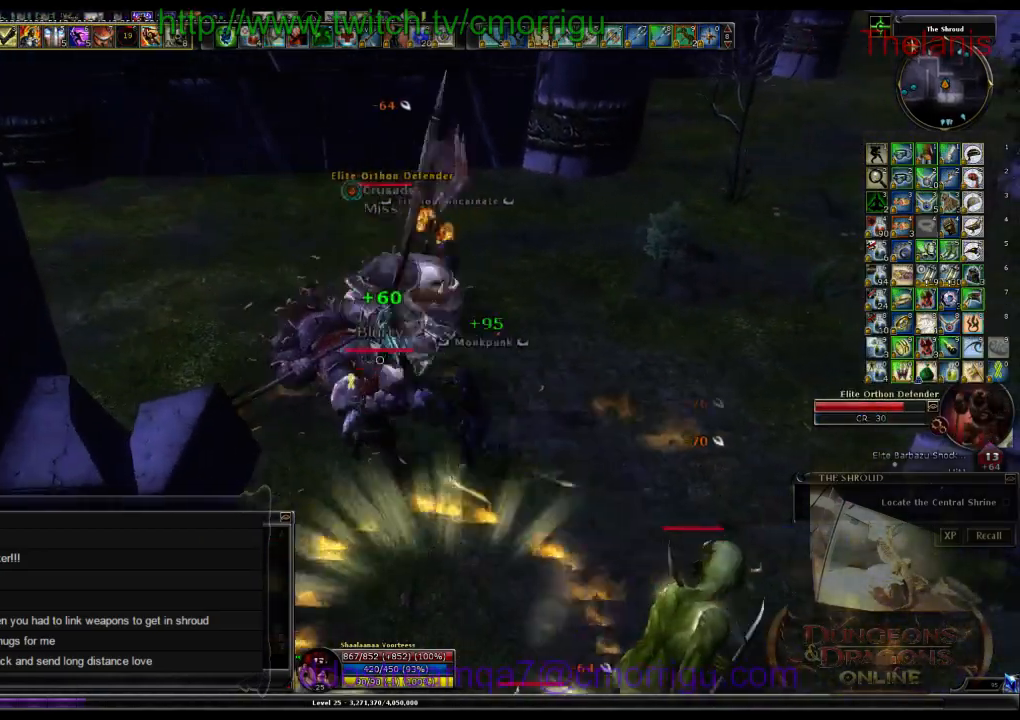
{"keys": [], "events": [[133, "2", "down"], [300, "2", "up"]]}
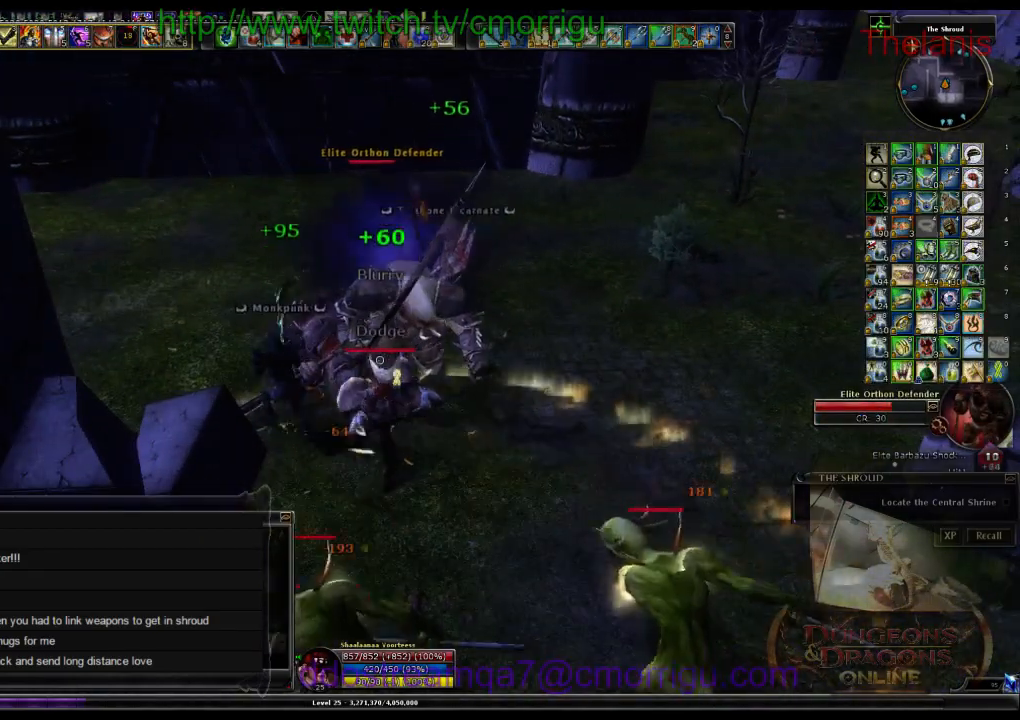
{"keys": [], "events": []}
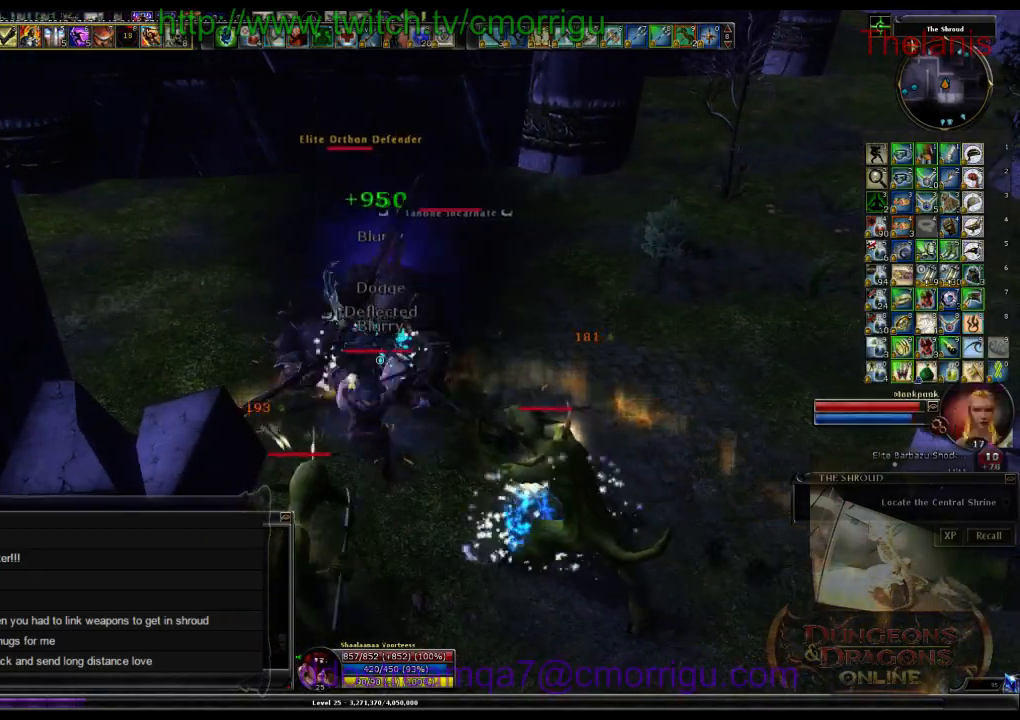
{"keys": [], "events": []}
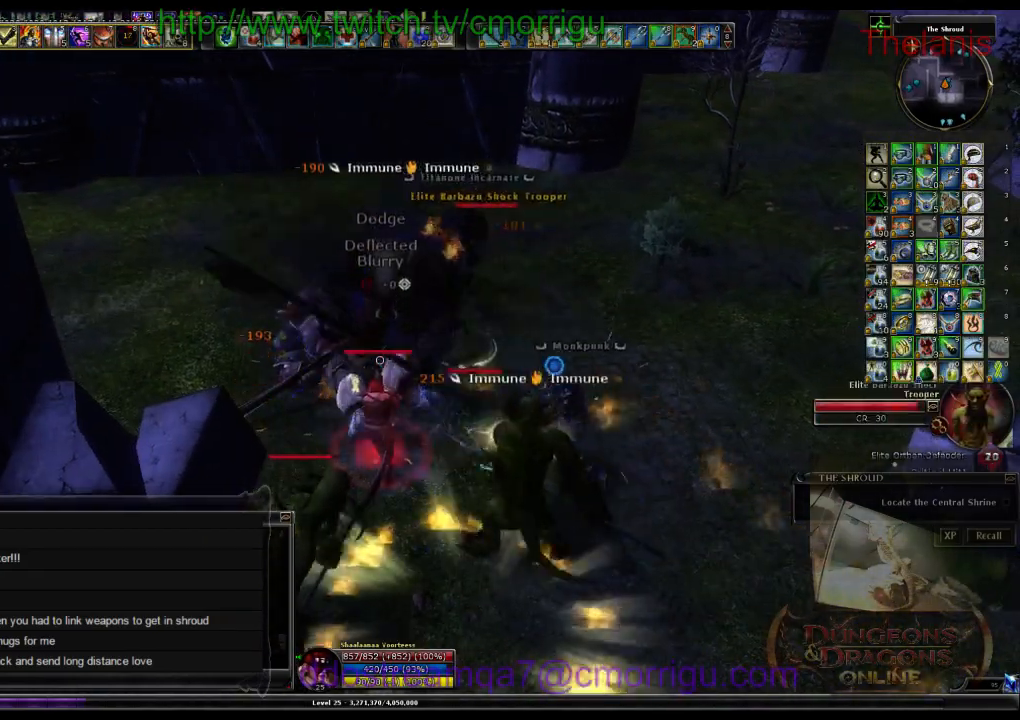
{"keys": [], "events": []}